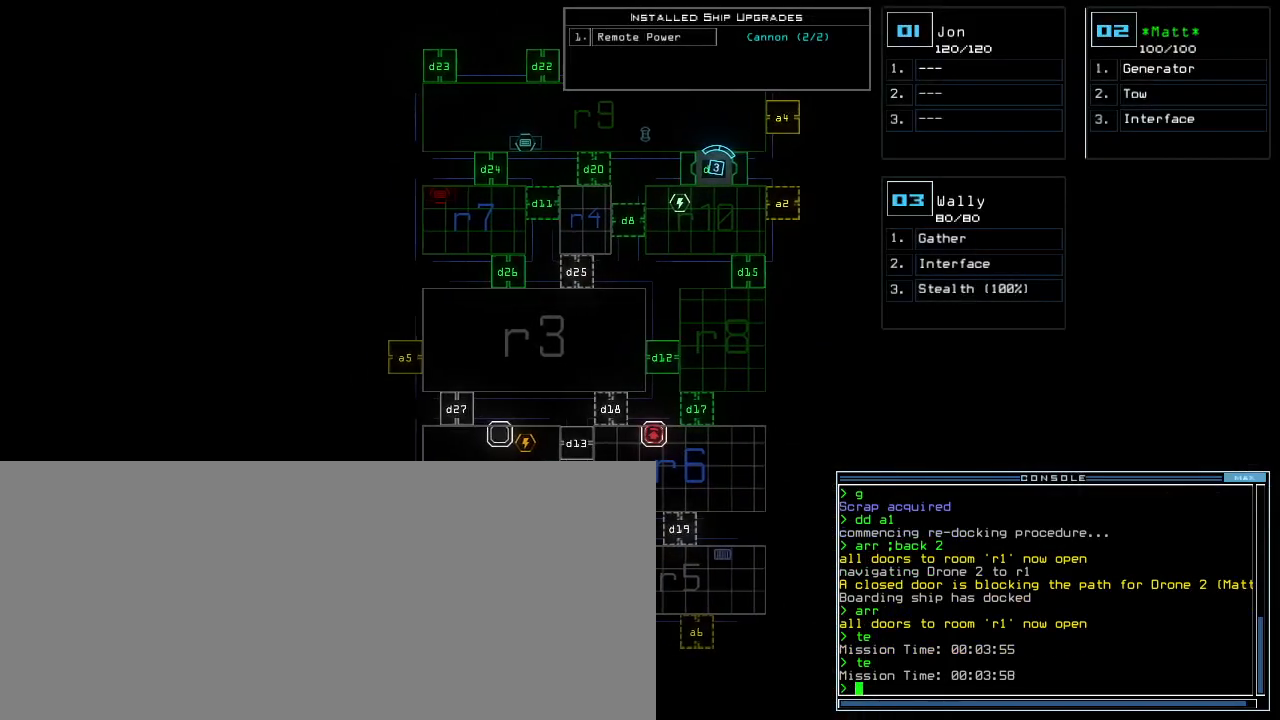
Gameplay with keyboard; each line is a JSON object with the keys held at the frame after it. "events" lists presses ("down") and releases ("up") of ".", "0", "1", "2", "3", "4", "5", "6", "7", "8", "9", "a", "b", "backspace", "c", "caps_lock", "comma", "ctrl_l", "ctrl_r", "d", "down", "e", "equals", "escape", "f", "f5", "g", "h", "i", "j", "k", "l", "left", "m", "minus", "n", "o", "p", "q", "quote", "r", "return", "right", "s", "semicolon", "shift_l", "shift_r", "space", "t", "tab", "tilde", "u", "up", "v", "w", "x", "y" and "z" between this image and that frame as [ms after this image, input, new state], when the widget could be followed in between. No other keys are recorded. Mouse input is not recorded. Not read: other_keys.
{"keys": ["up"], "events": [[17, "left", "up"], [50, "down", "up"]]}
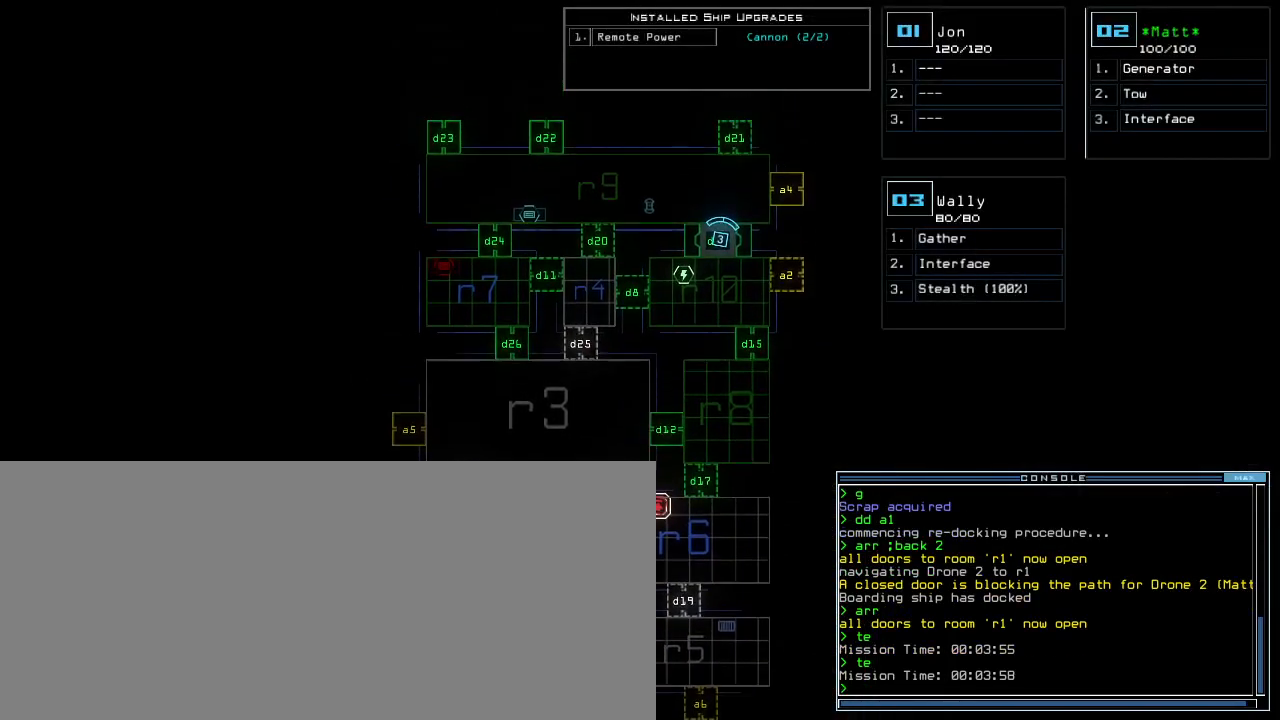
{"keys": [], "events": [[200, "up", "up"]]}
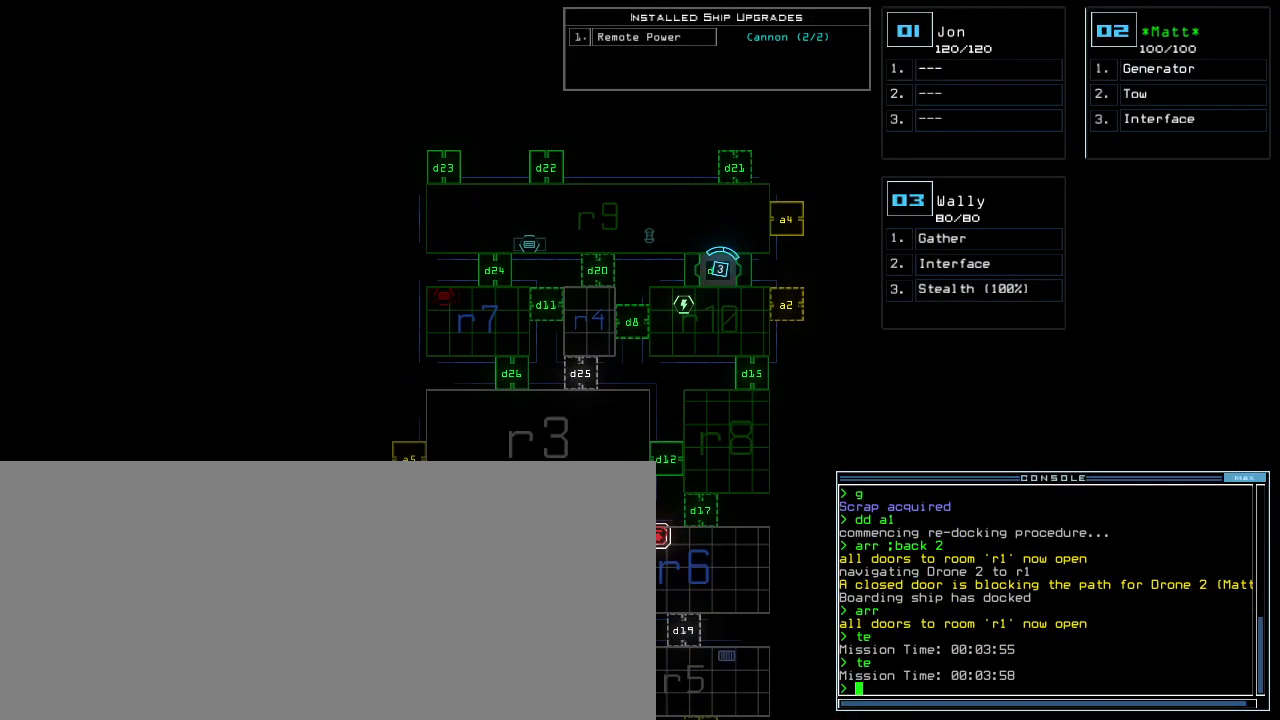
{"keys": [], "events": [[233, "3", "down"], [317, "3", "up"], [317, "left", "down"], [383, "left", "up"]]}
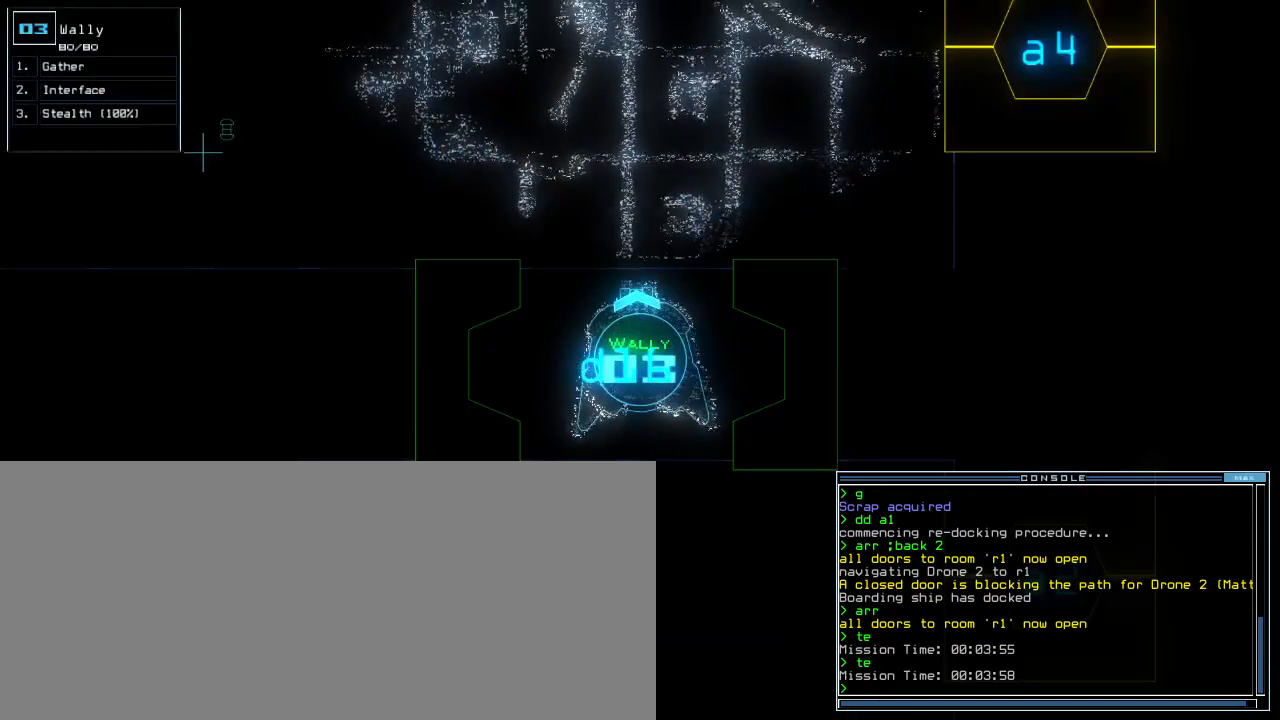
{"keys": [], "events": [[300, "space", "down"], [350, "space", "up"]]}
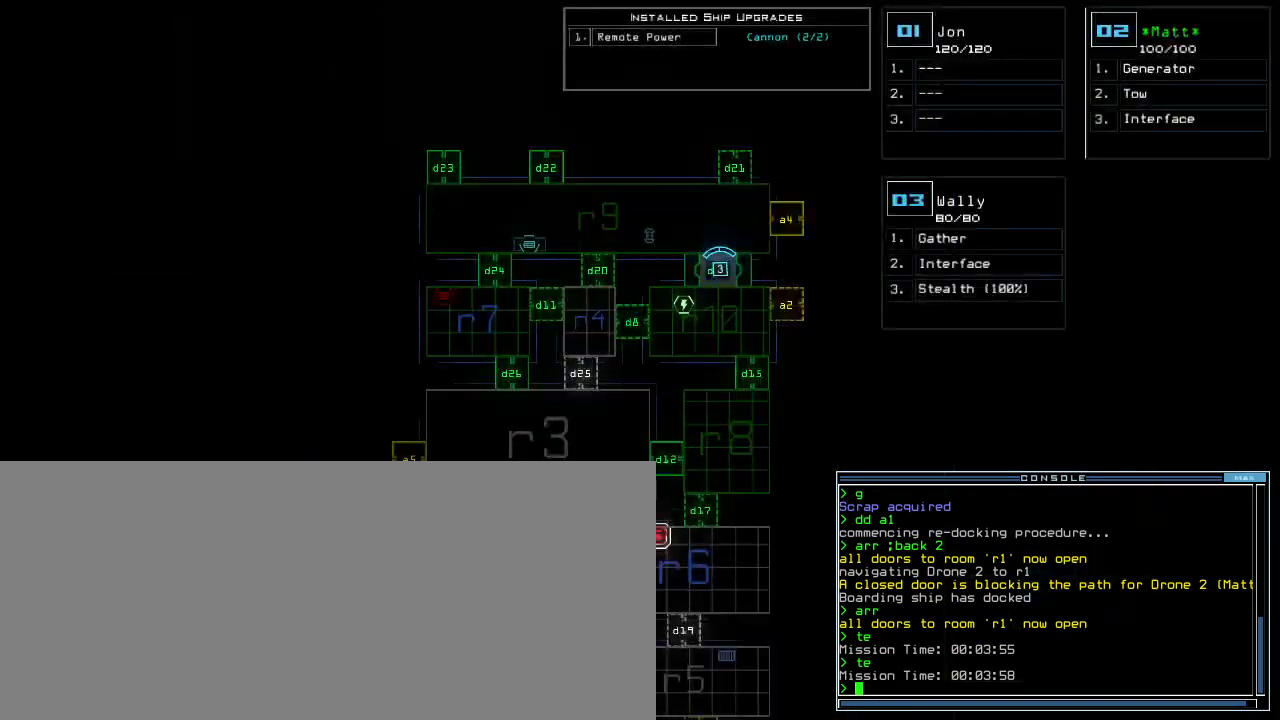
{"keys": [], "events": []}
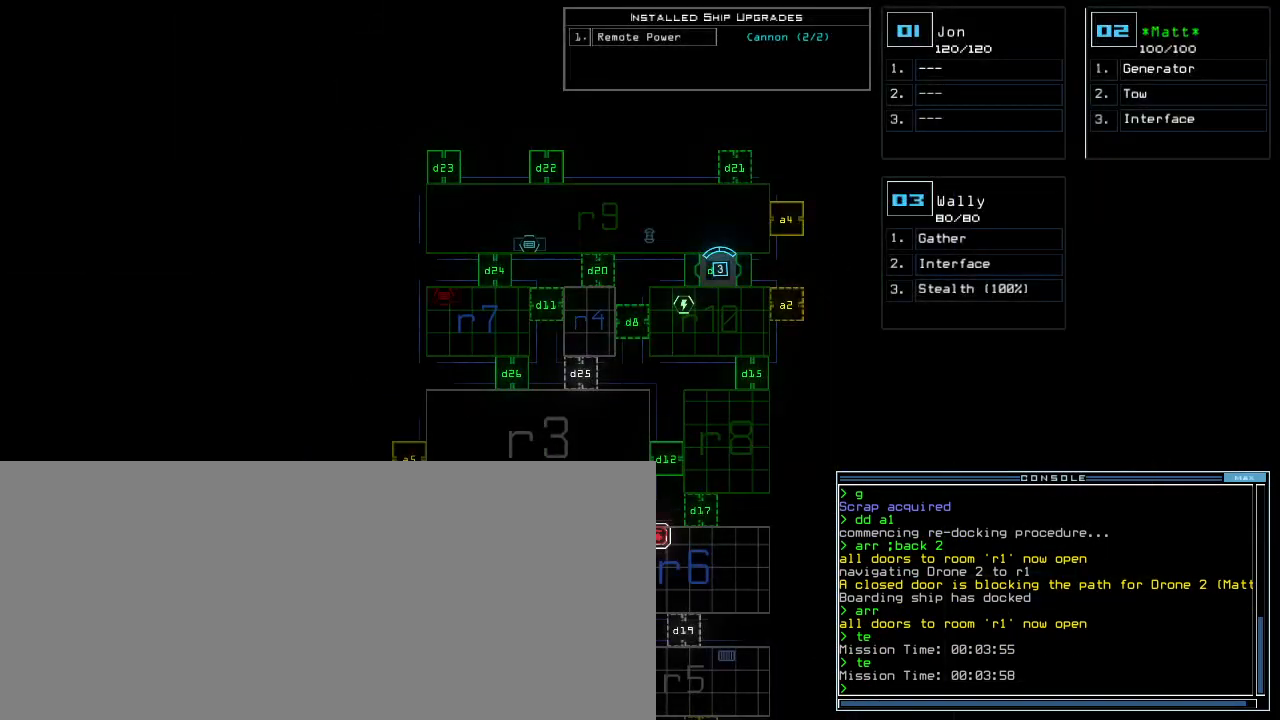
{"keys": ["space"], "events": [[467, "space", "down"]]}
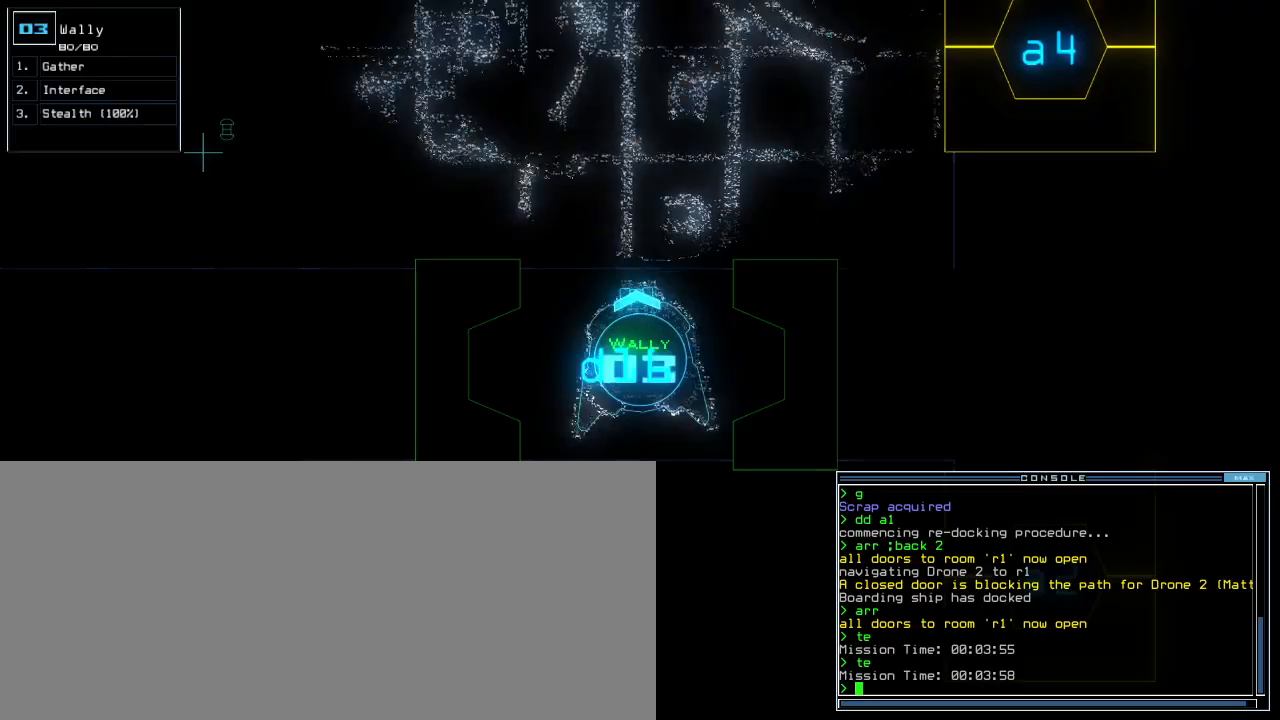
{"keys": [], "events": [[67, "space", "up"]]}
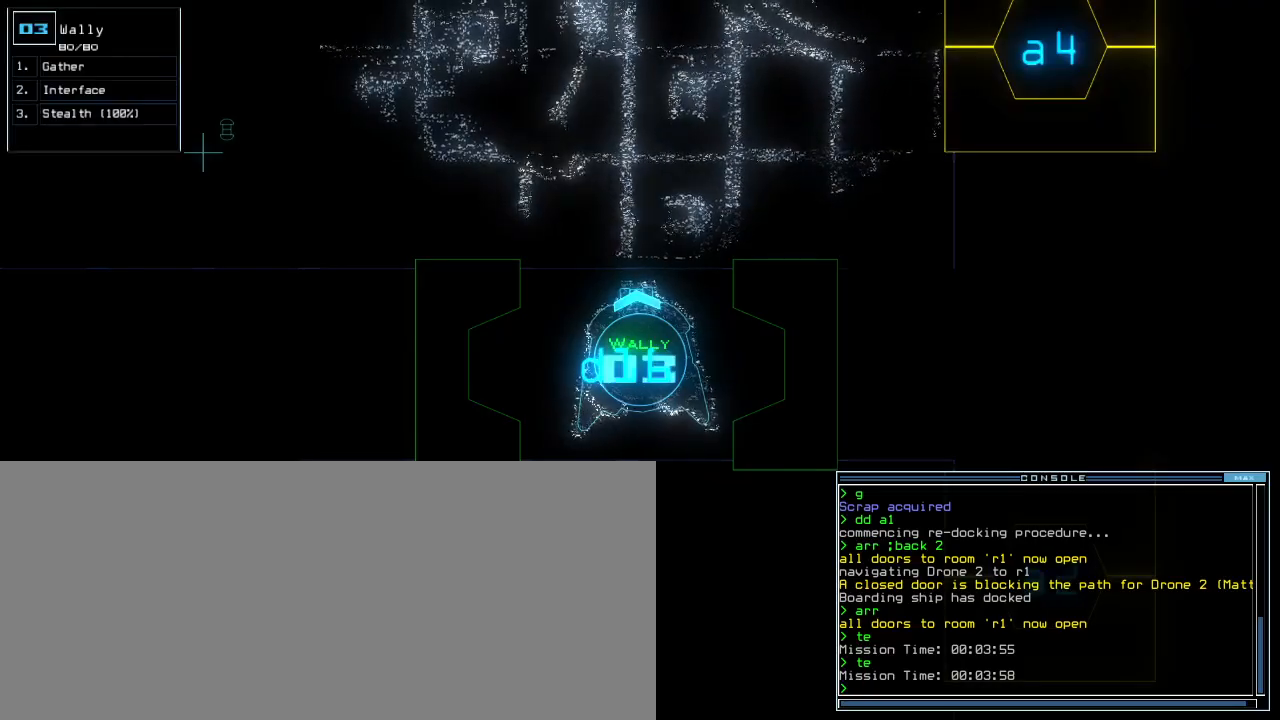
{"keys": ["r"], "events": [[117, "x", "down"], [167, "x", "up"], [233, "x", "down"], [300, "x", "up"], [317, "space", "down"], [400, "space", "up"], [417, "r", "down"]]}
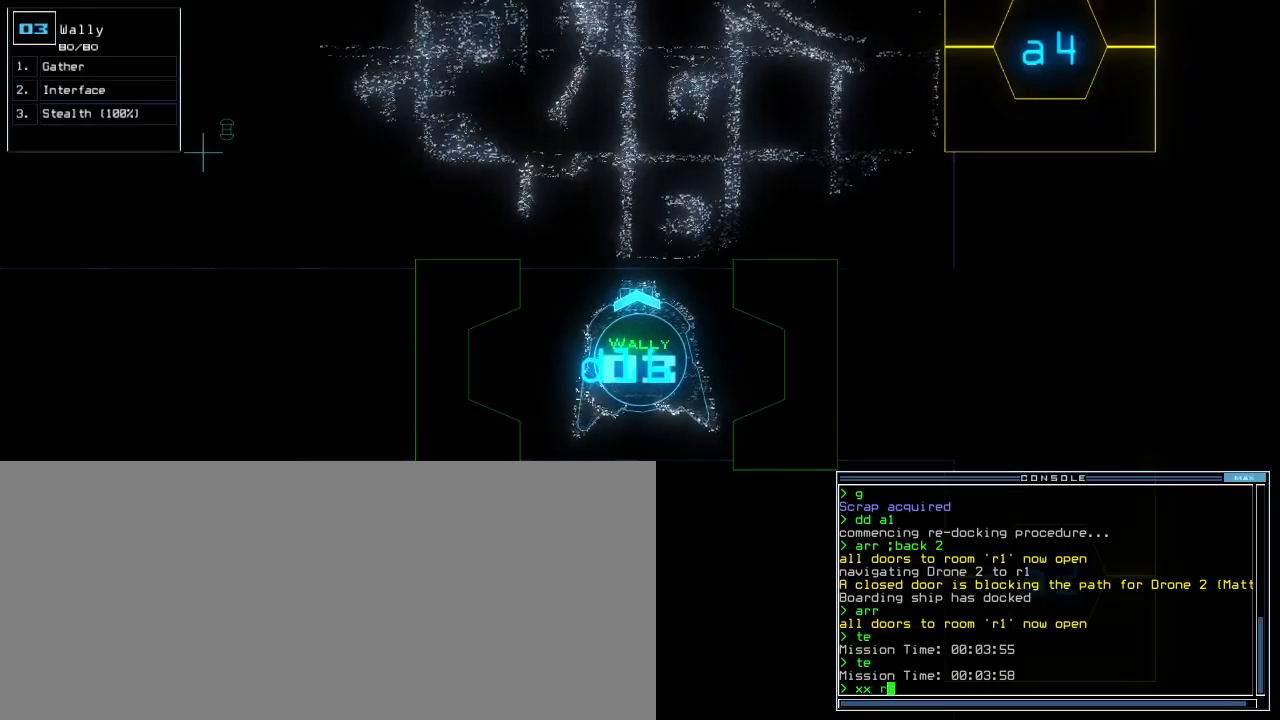
{"keys": ["9", "up"], "events": [[17, "r", "up"], [67, "up", "down"], [467, "9", "down"]]}
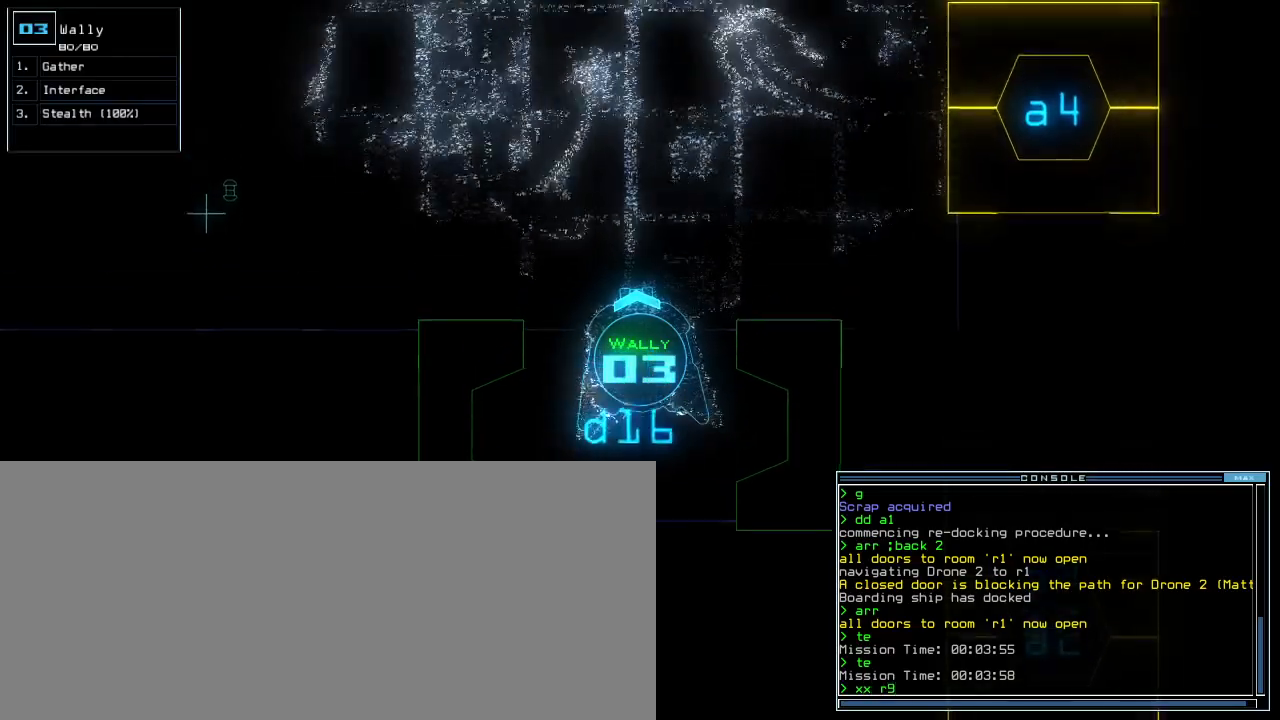
{"keys": ["up"], "events": [[50, "9", "up"], [183, "return", "down"], [300, "return", "up"]]}
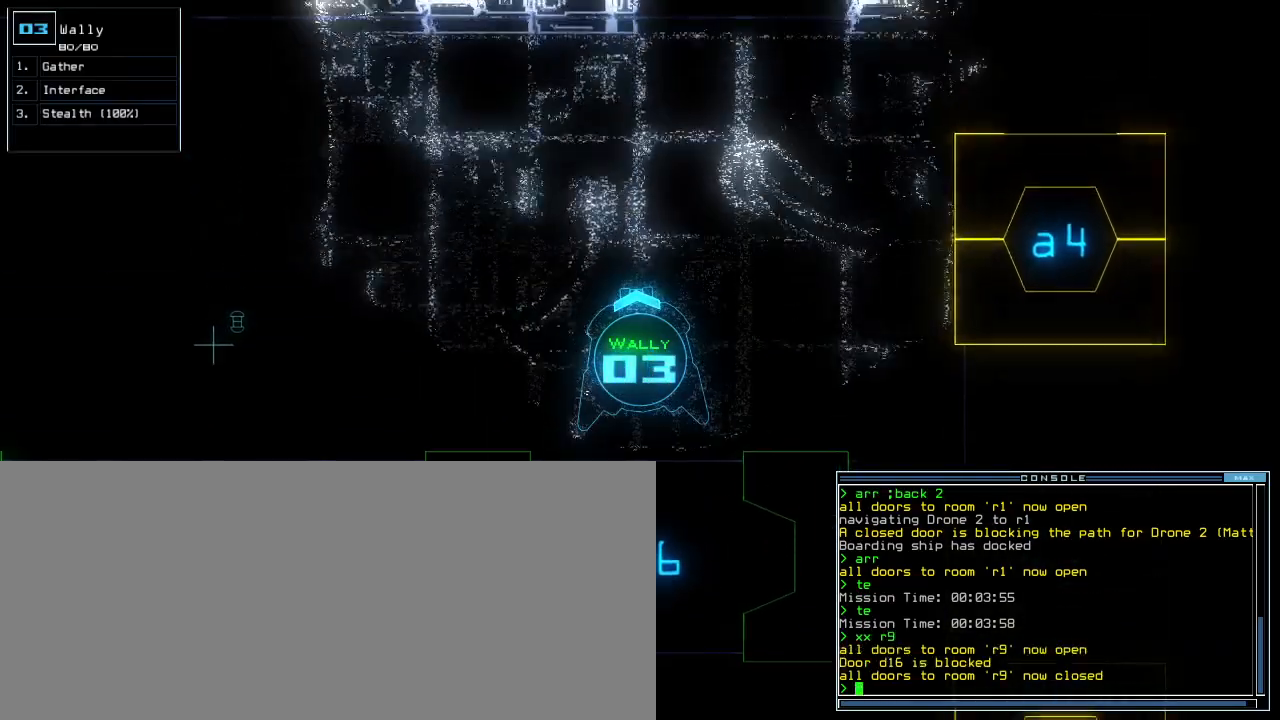
{"keys": [], "events": [[183, "up", "up"], [217, "space", "down"], [283, "space", "up"]]}
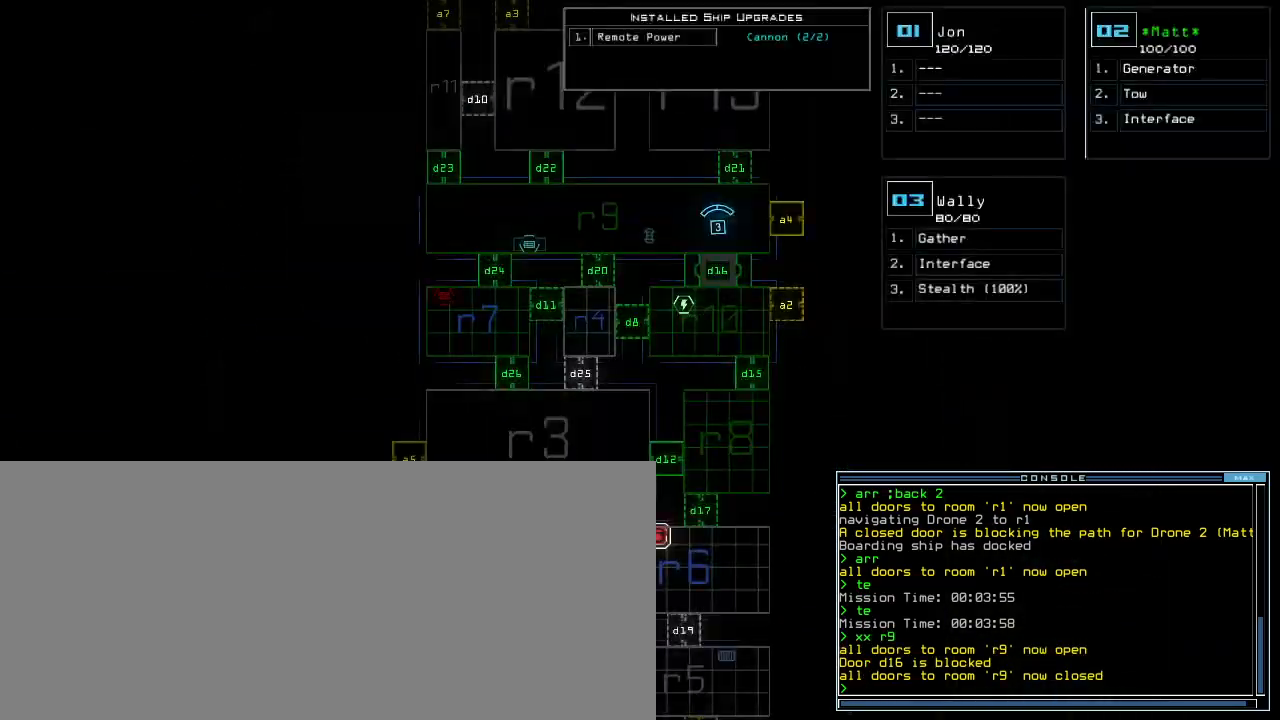
{"keys": ["up"], "events": [[117, "up", "down"]]}
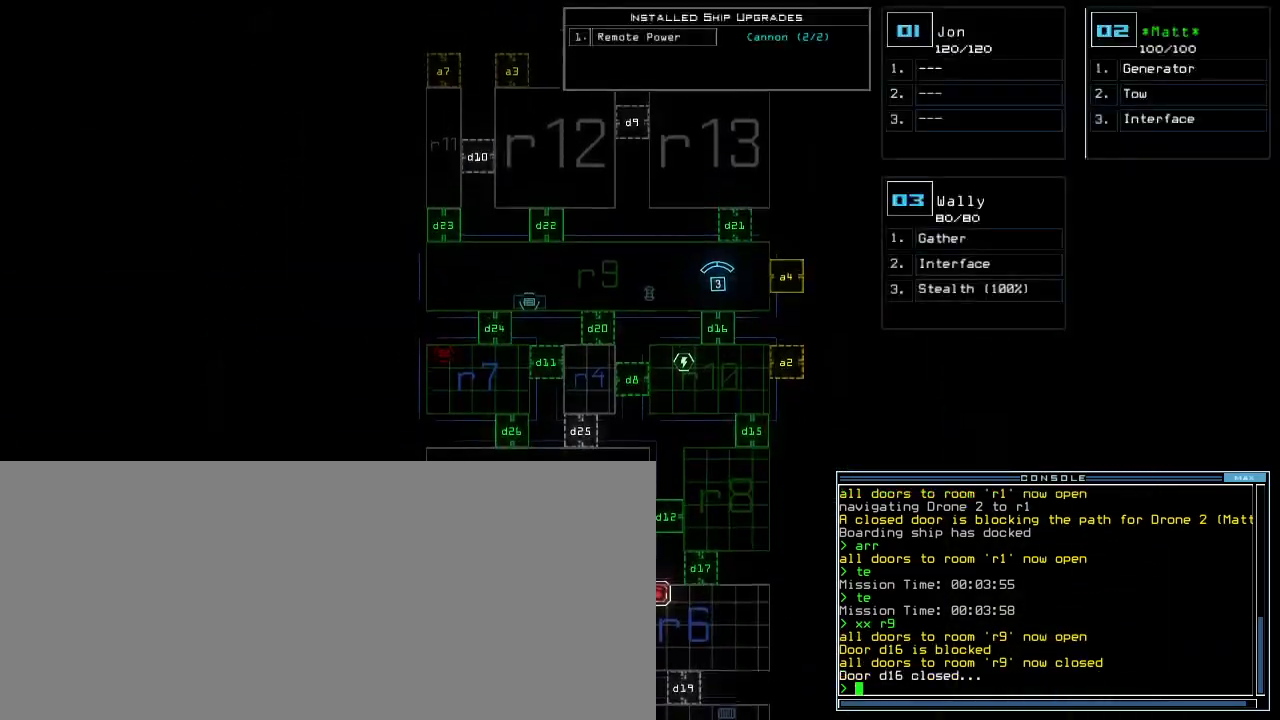
{"keys": ["semicolon"], "events": [[183, "space", "down"], [200, "up", "up"], [267, "space", "up"], [367, "s", "down"], [417, "t", "down"], [467, "s", "up"], [500, "semicolon", "down"], [500, "t", "up"]]}
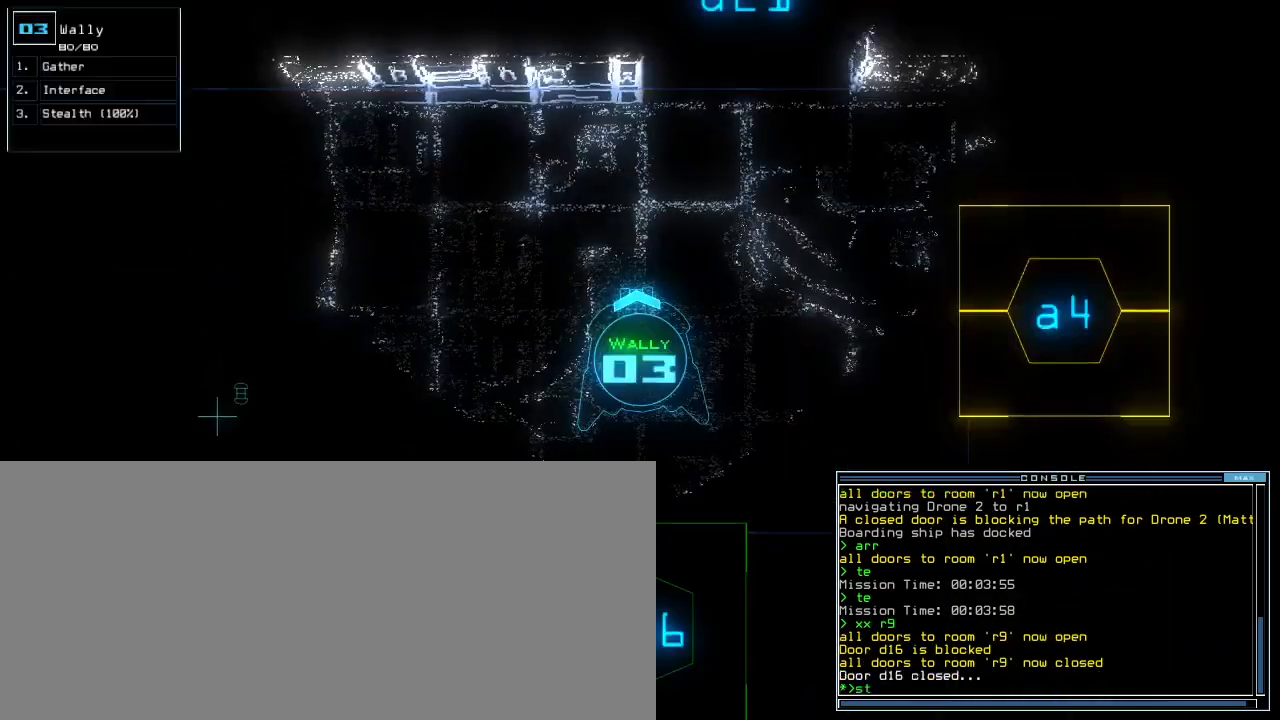
{"keys": ["up"], "events": [[67, "semicolon", "up"], [117, "d", "down"], [200, "d", "up"], [217, "up", "down"], [283, "right", "down"], [383, "2", "down"], [450, "2", "up"], [450, "right", "up"]]}
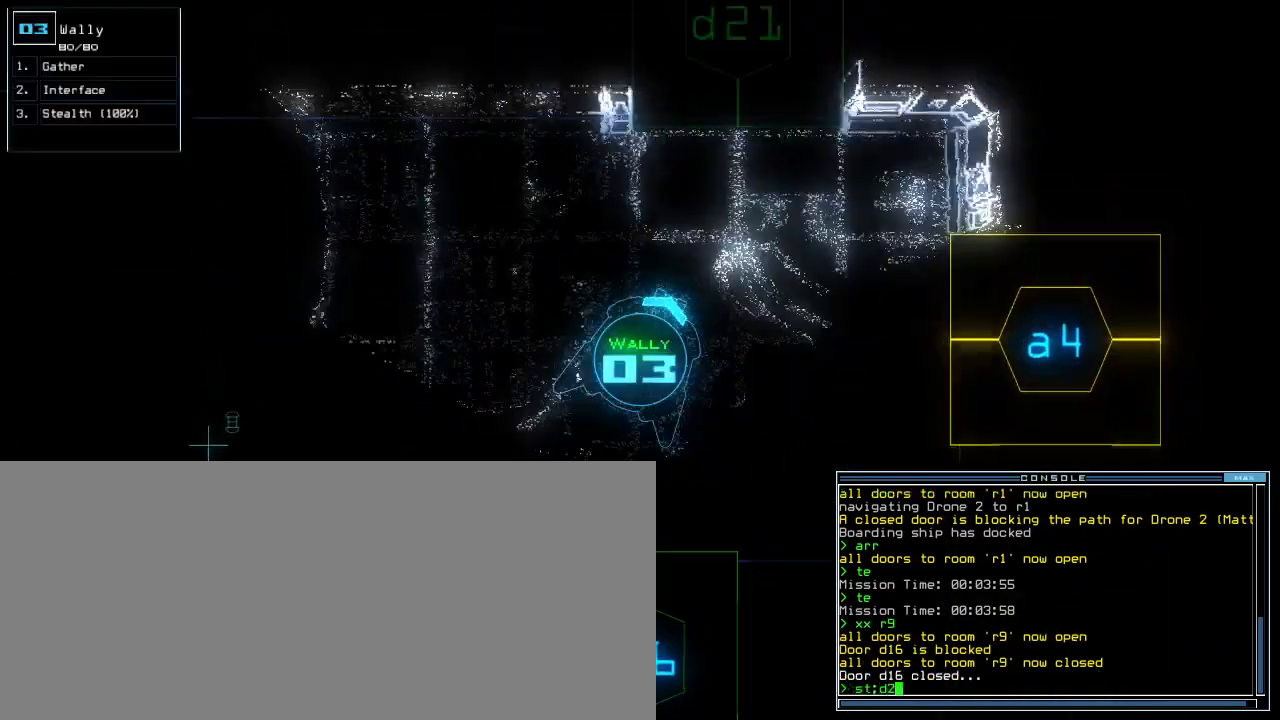
{"keys": ["up"], "events": [[33, "1", "down"], [117, "1", "up"], [383, "left", "down"], [483, "left", "up"]]}
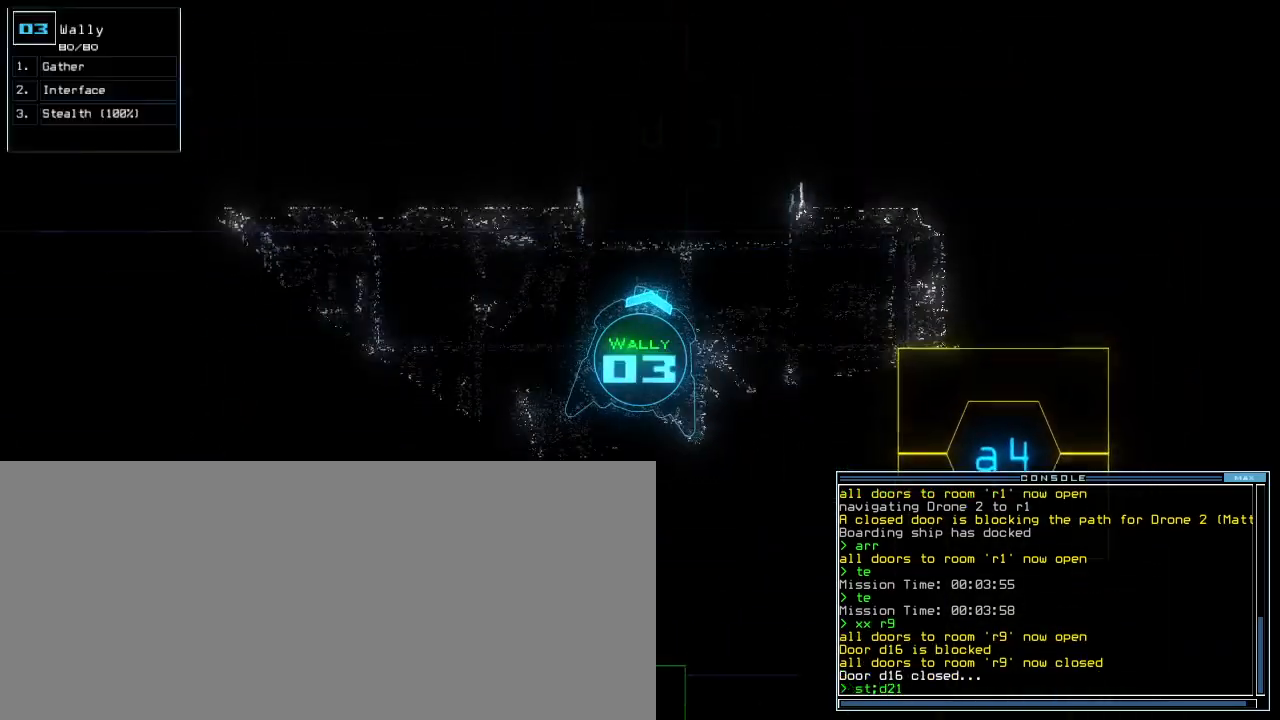
{"keys": ["up"], "events": [[133, "return", "down"], [217, "return", "up"]]}
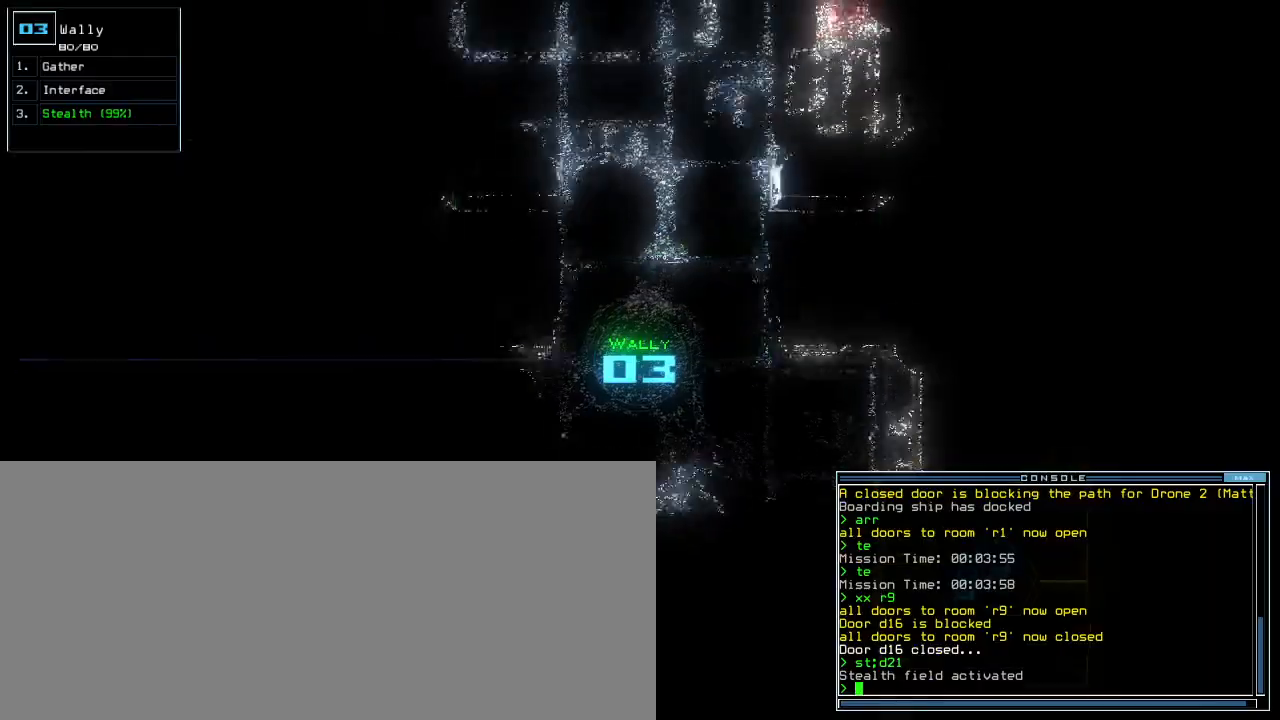
{"keys": ["left", "up"], "events": [[467, "left", "down"]]}
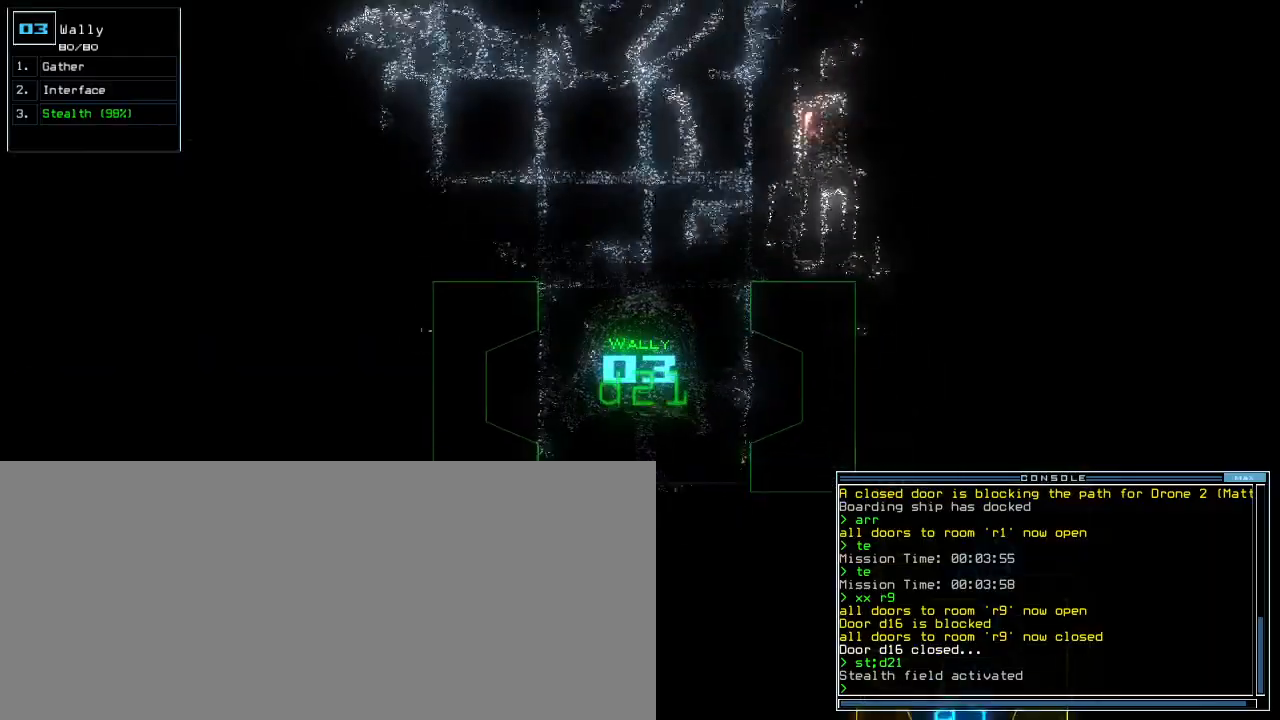
{"keys": ["up"], "events": [[33, "left", "up"]]}
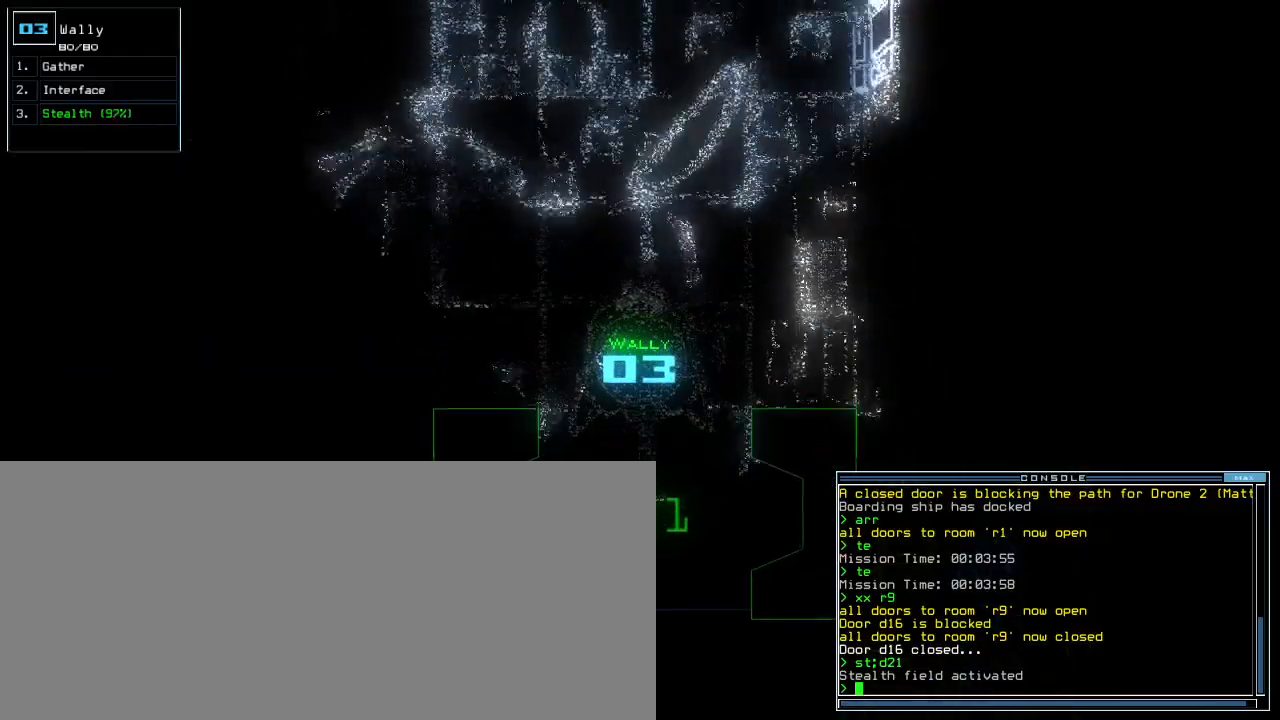
{"keys": ["up"], "events": []}
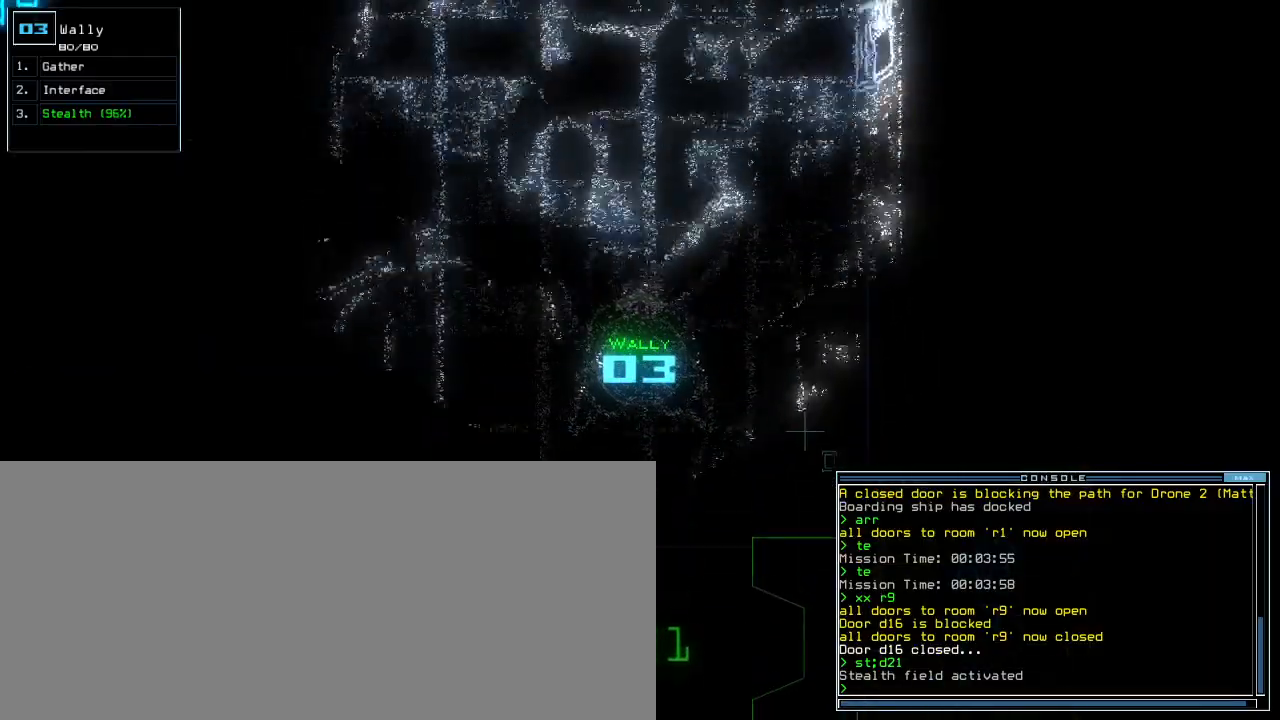
{"keys": ["left", "up"], "events": [[483, "left", "down"]]}
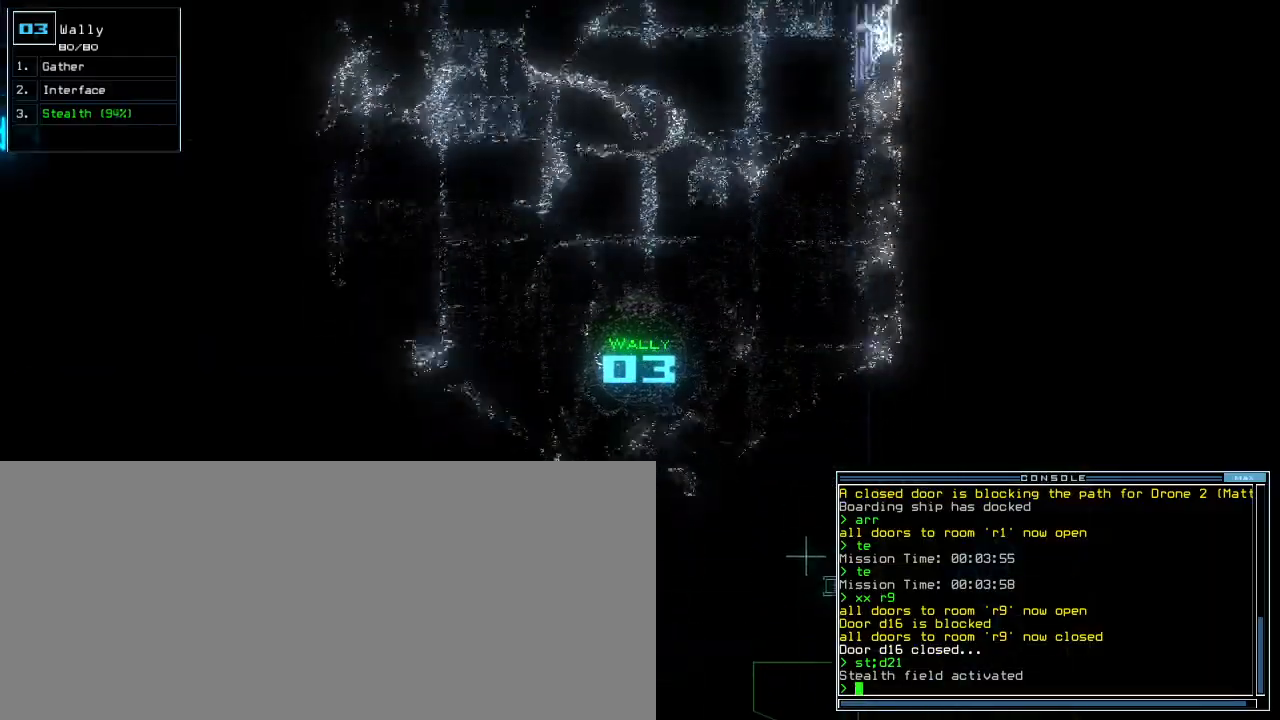
{"keys": ["up"], "events": [[50, "left", "up"], [233, "left", "down"], [317, "left", "up"]]}
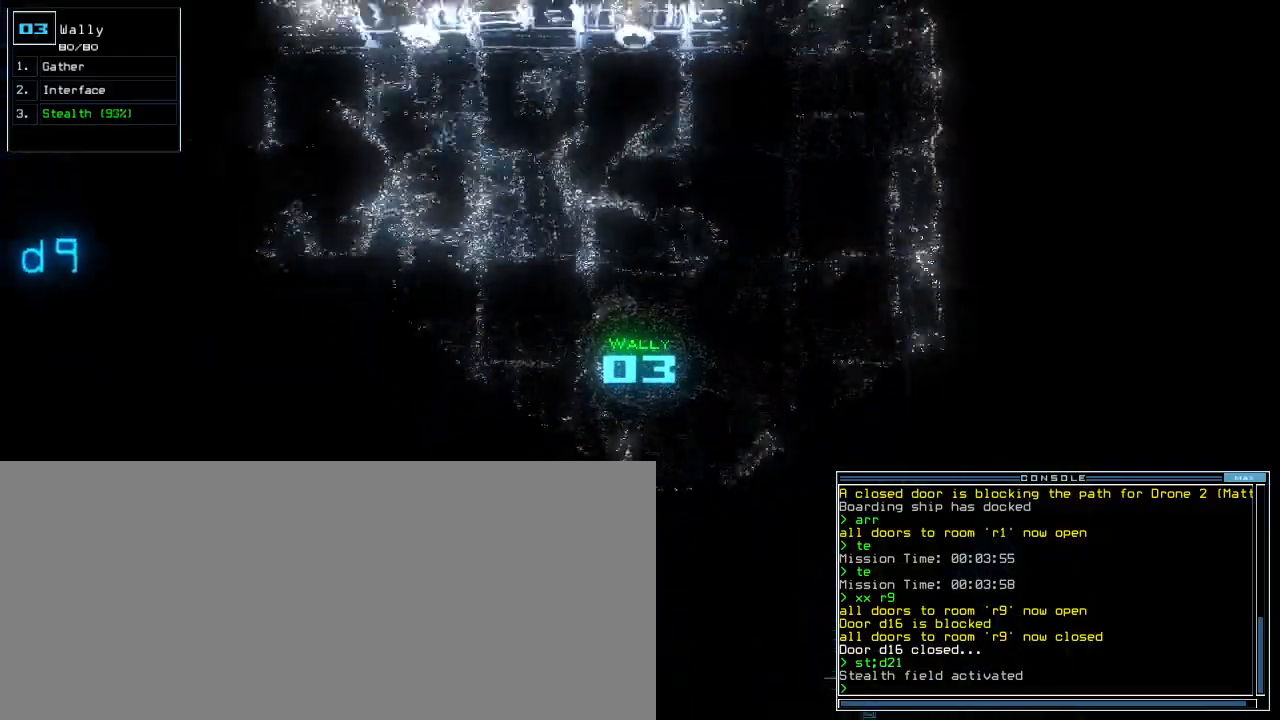
{"keys": ["left", "up"], "events": [[267, "left", "down"]]}